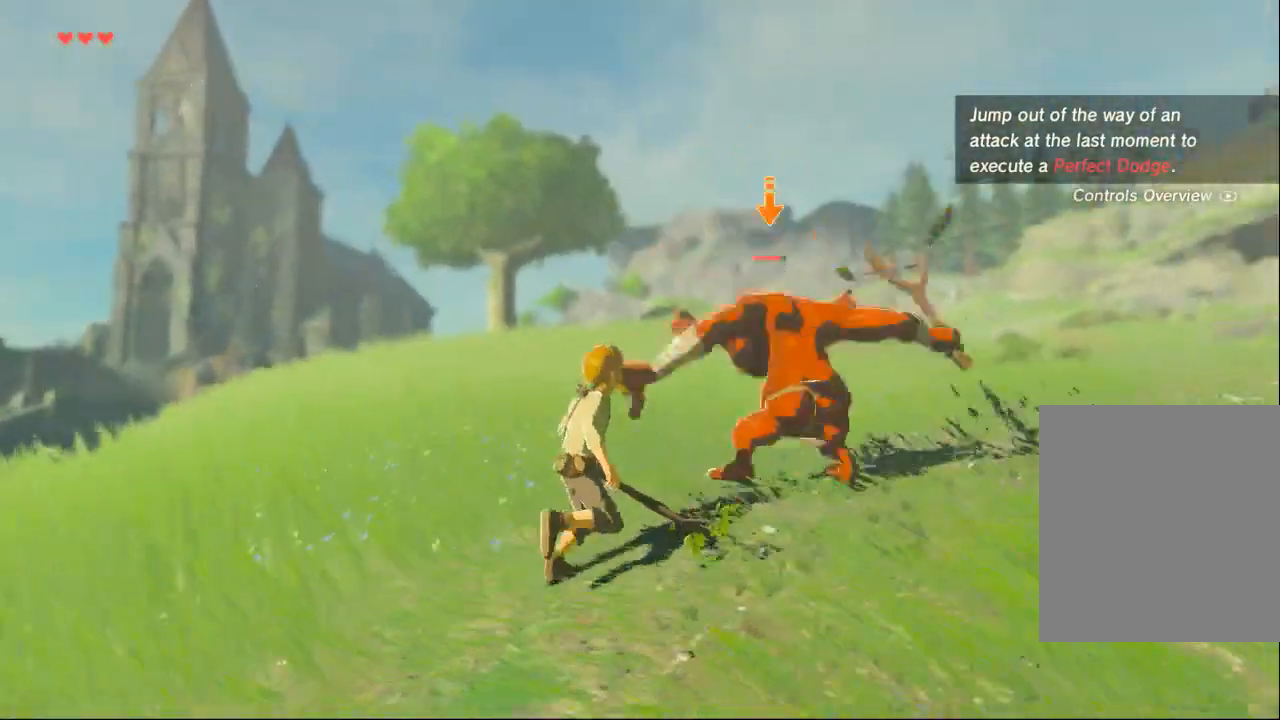
Gameplay with a controller (Xbox layout); each line is a JSON object with the inputs held at the frame after it. "events" lists button and stick changes between this image and that frame as [ms after this image, input, new state], when the widget could be followed in between. Not read: L3 R3 TOUCHPAD other_buttons right_stick.
{"buttons": ["X", "L2"], "left_stick": "center"}
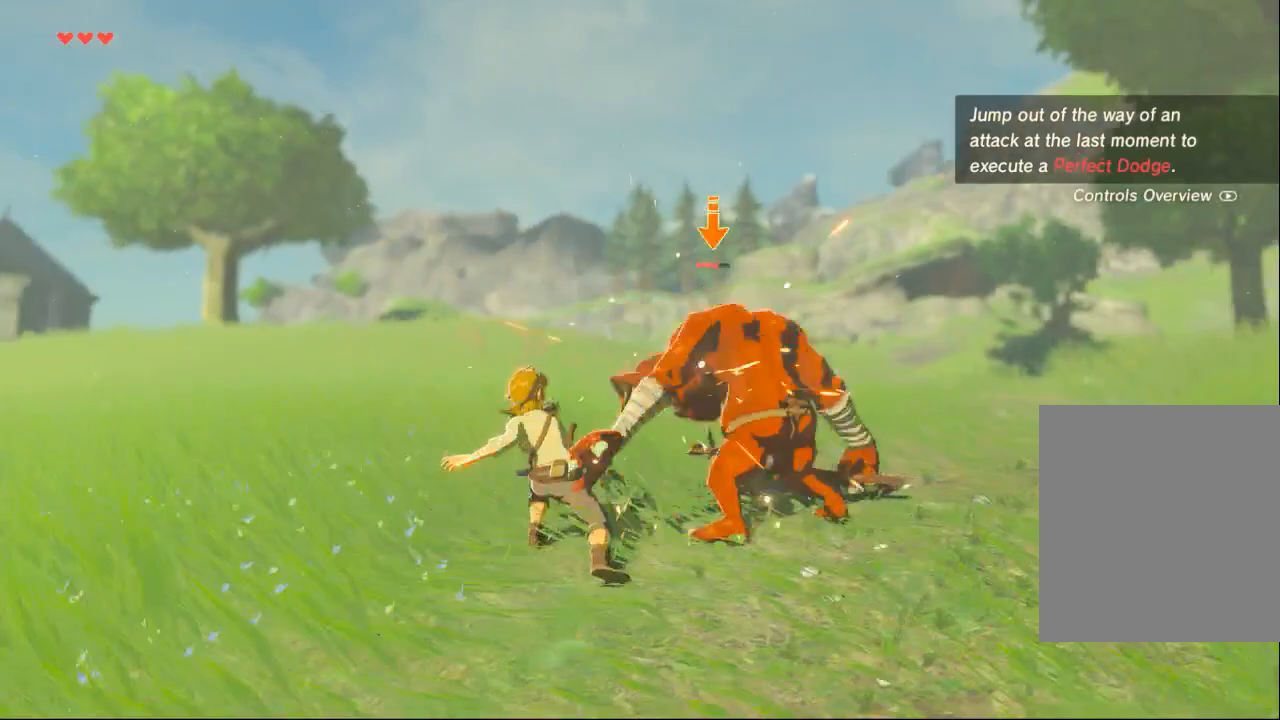
{"buttons": ["X", "L2"], "left_stick": "right", "events": [[233, "X", "up"], [333, "X", "down"], [333, "left_stick", "right"]]}
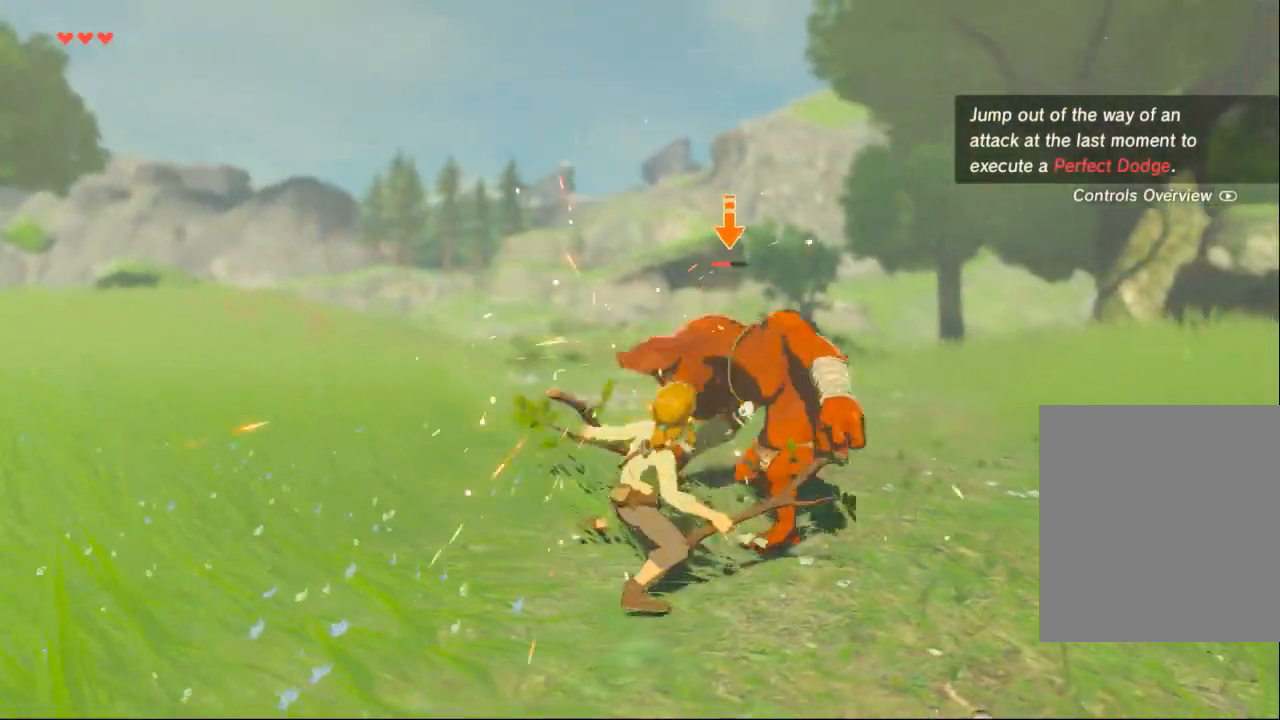
{"buttons": ["L2"], "left_stick": "right", "events": [[100, "X", "up"], [167, "X", "down"], [267, "X", "up"], [367, "X", "down"], [433, "X", "up"]]}
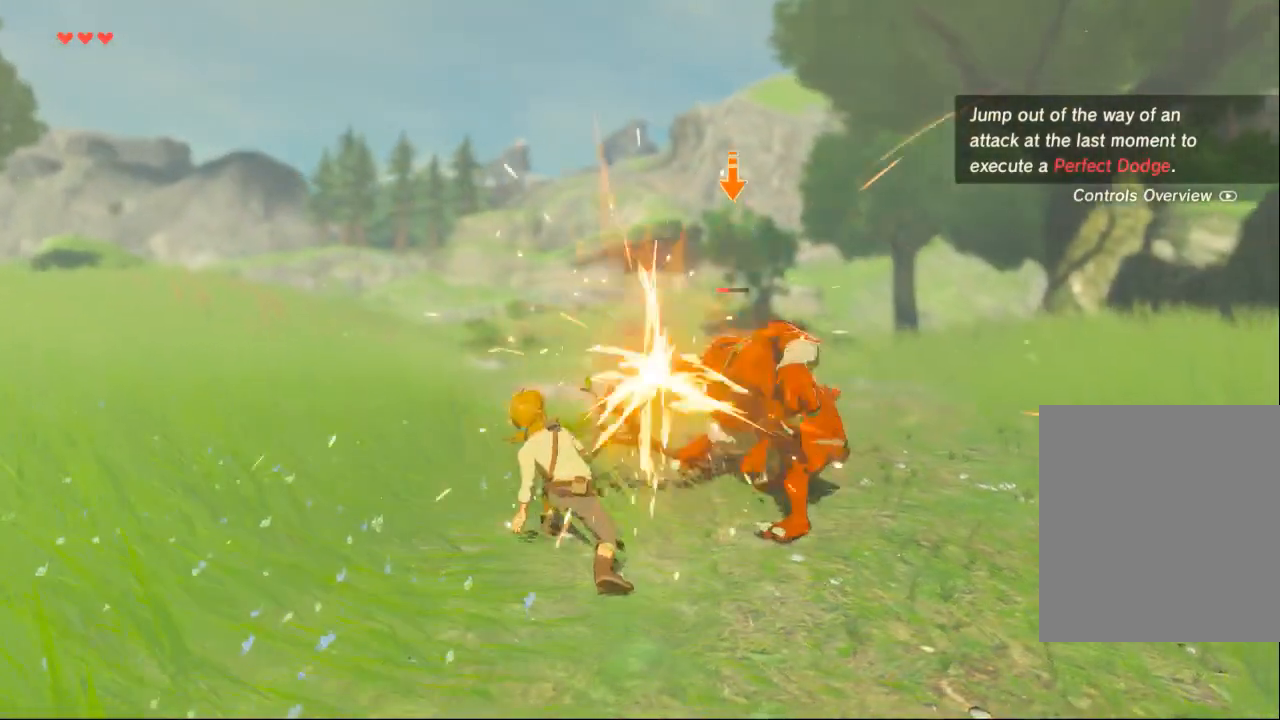
{"buttons": ["L2"], "left_stick": "right", "events": [[33, "X", "down"], [100, "X", "up"], [200, "X", "down"], [267, "X", "up"], [367, "X", "down"], [467, "X", "up"]]}
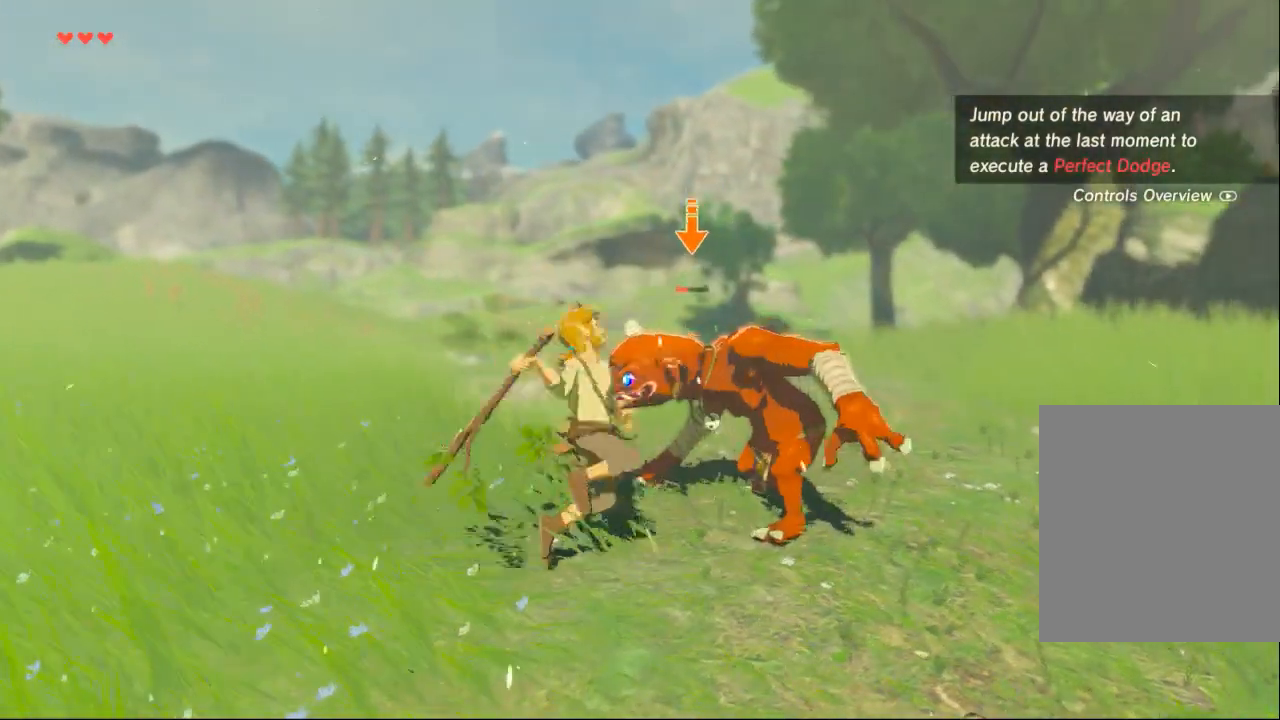
{"buttons": ["X", "L2"], "left_stick": "right", "events": [[33, "X", "down"]]}
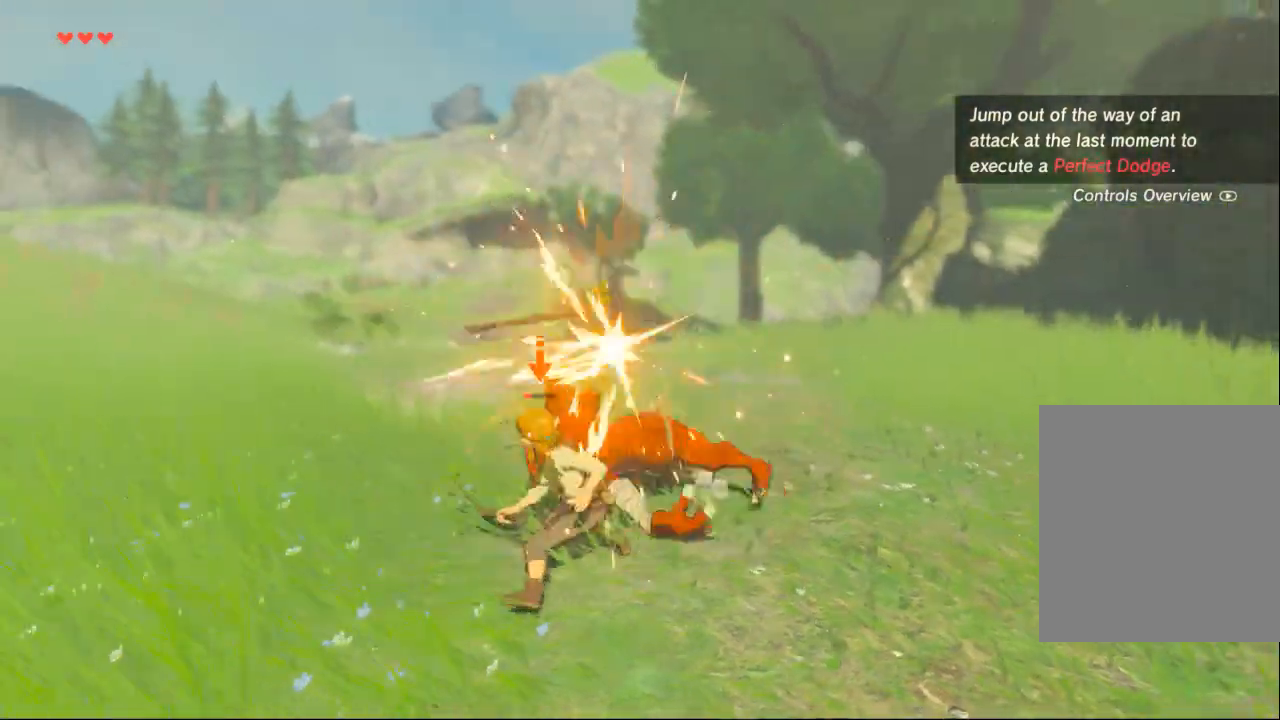
{"buttons": ["X", "L2"], "left_stick": "up-right", "events": [[400, "left_stick", "up-right"]]}
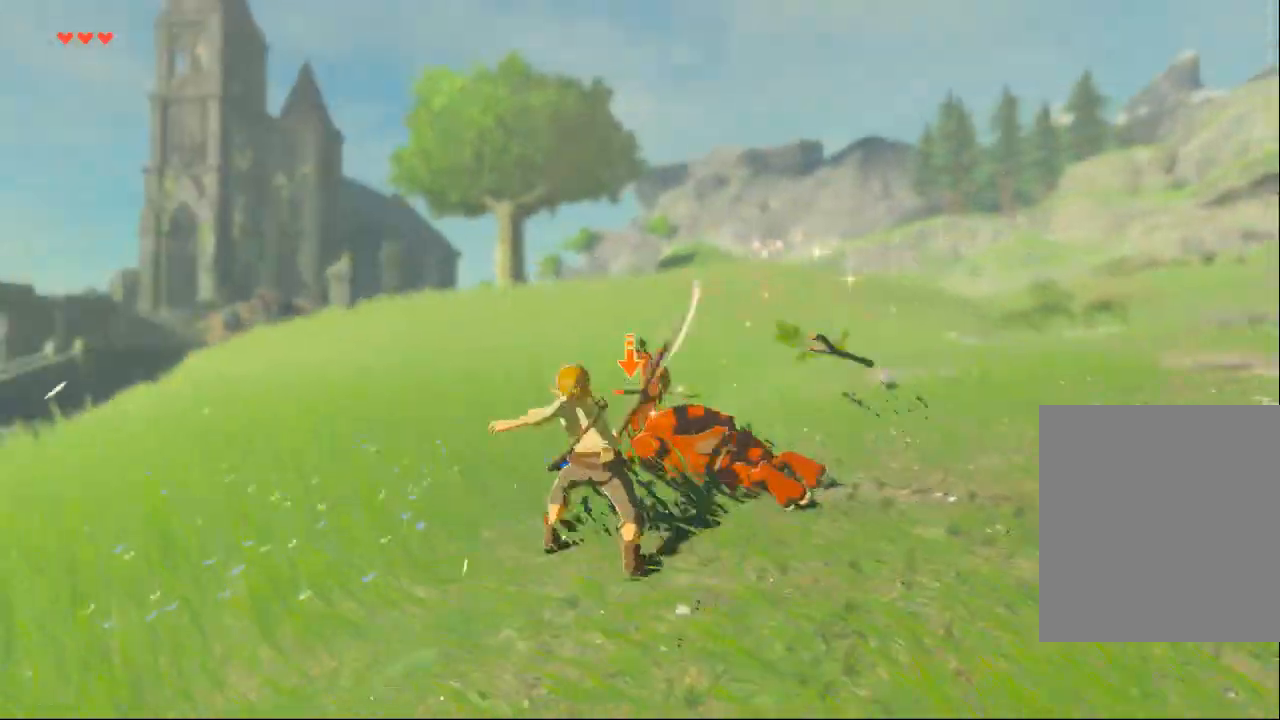
{"buttons": ["X", "L2"], "left_stick": "center", "events": [[233, "left_stick", "center"]]}
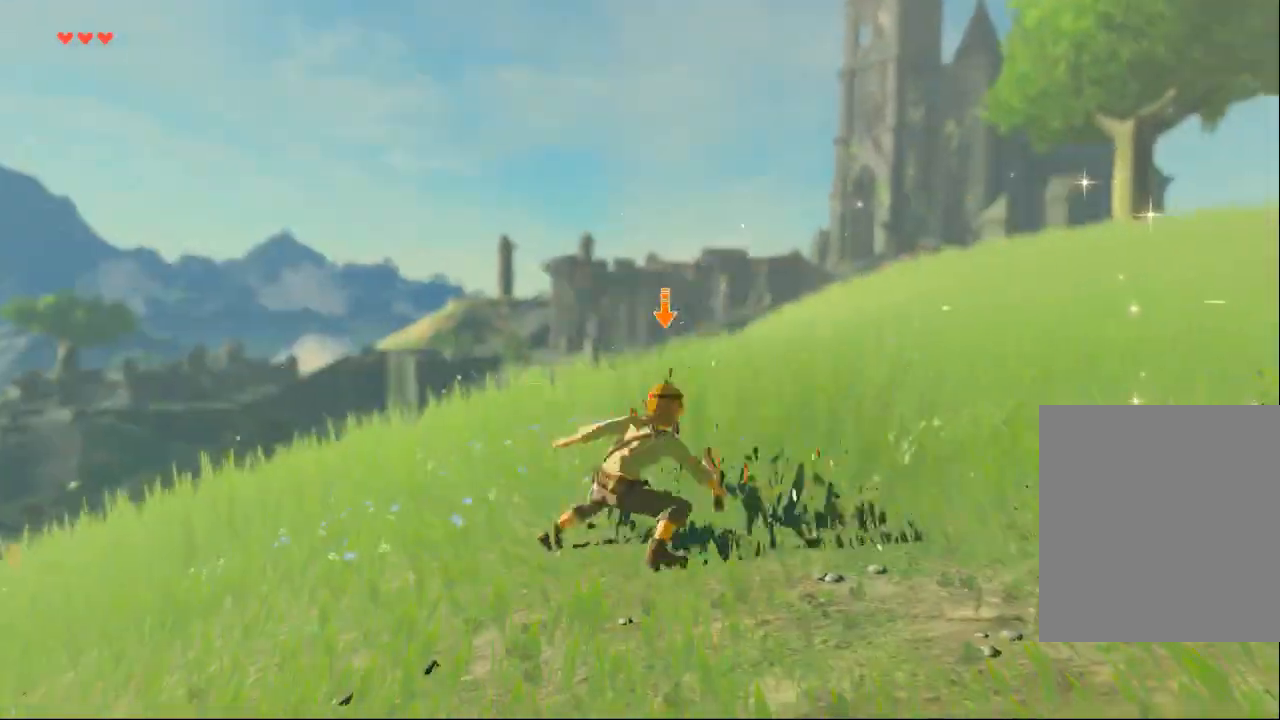
{"buttons": ["X", "L2"], "left_stick": "center", "events": [[33, "X", "up"], [133, "X", "down"], [300, "X", "up"], [400, "X", "down"]]}
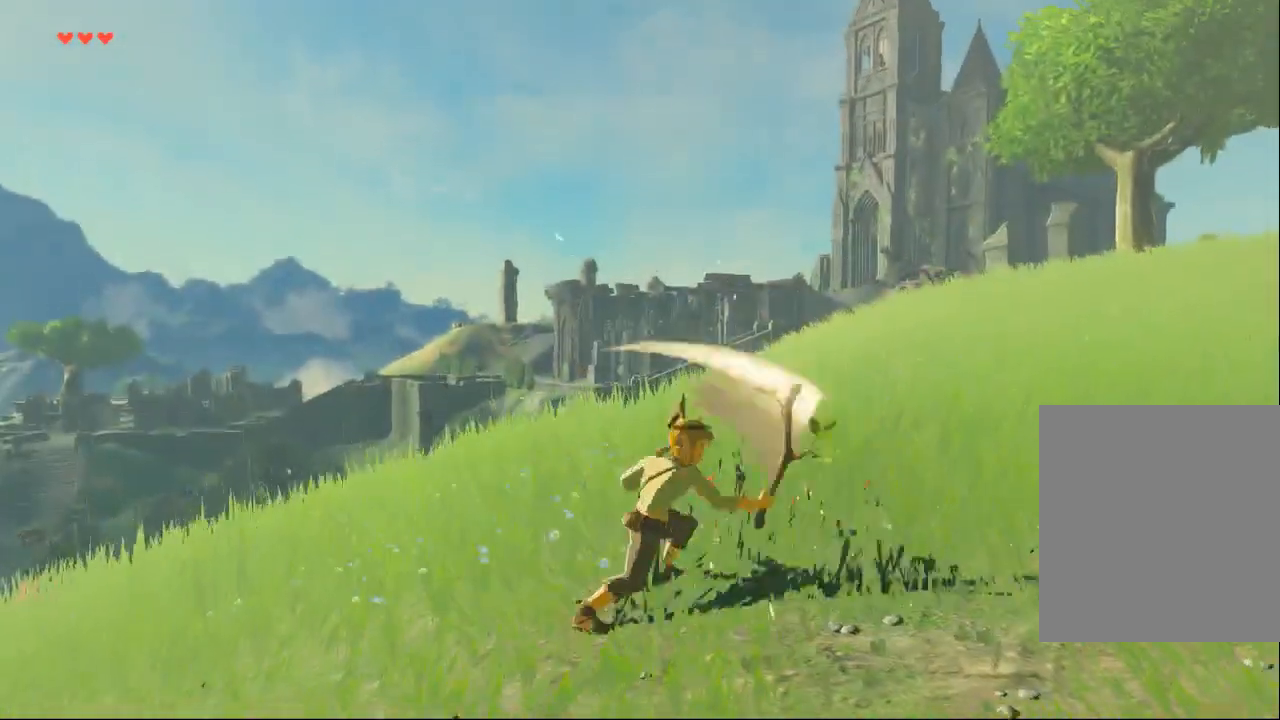
{"buttons": [], "left_stick": "center", "events": [[67, "left_stick", "up"], [167, "X", "up"], [267, "left_stick", "center"], [300, "L2", "up"]]}
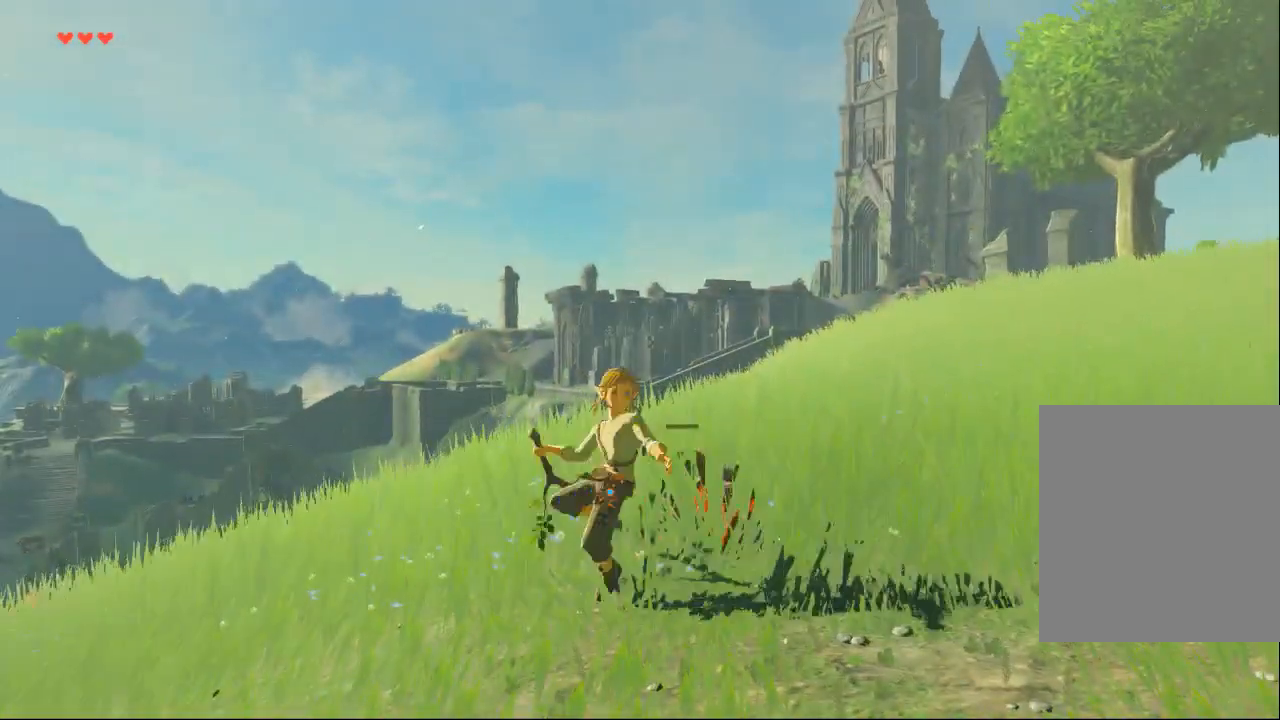
{"buttons": [], "left_stick": "center", "events": []}
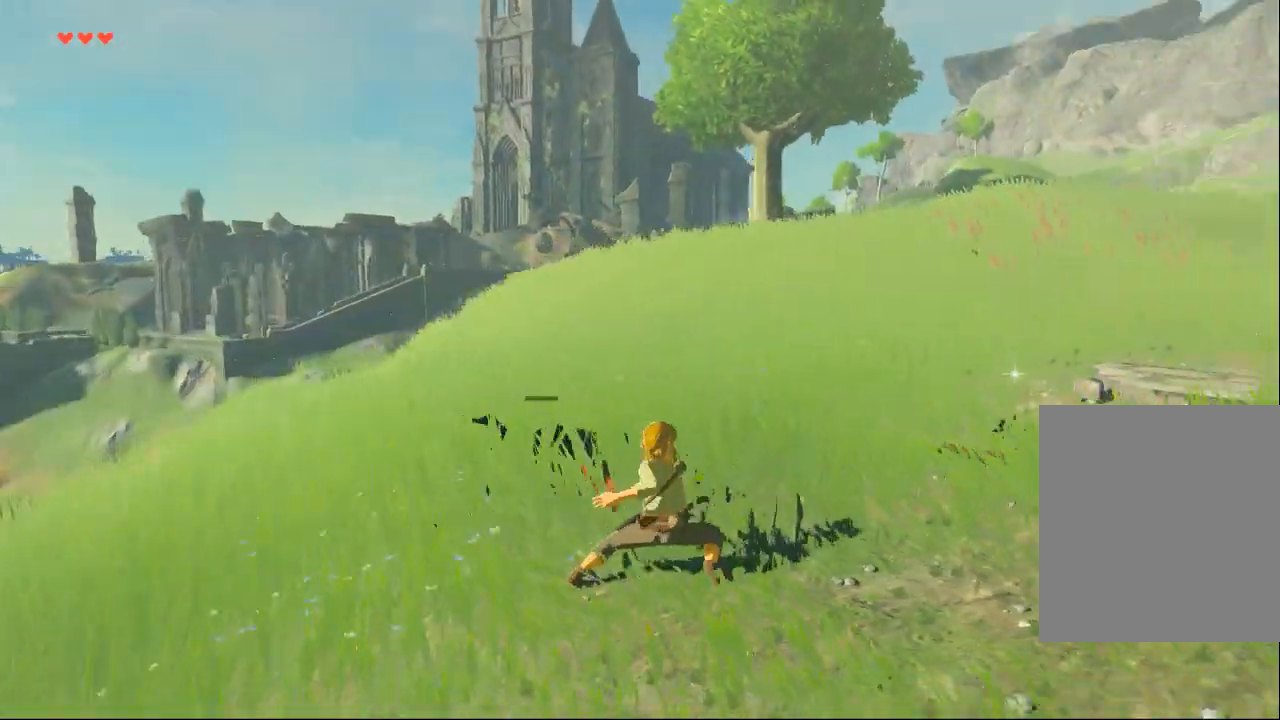
{"buttons": [], "left_stick": "center", "events": []}
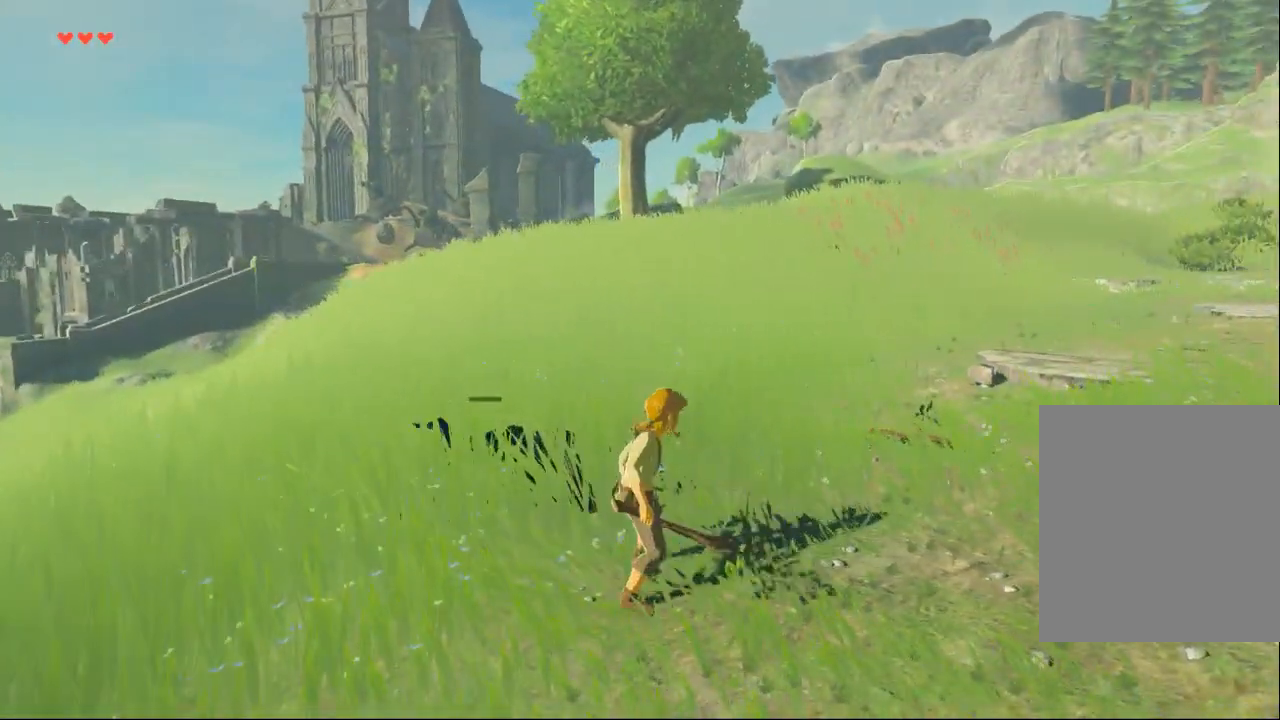
{"buttons": [], "left_stick": "center", "events": []}
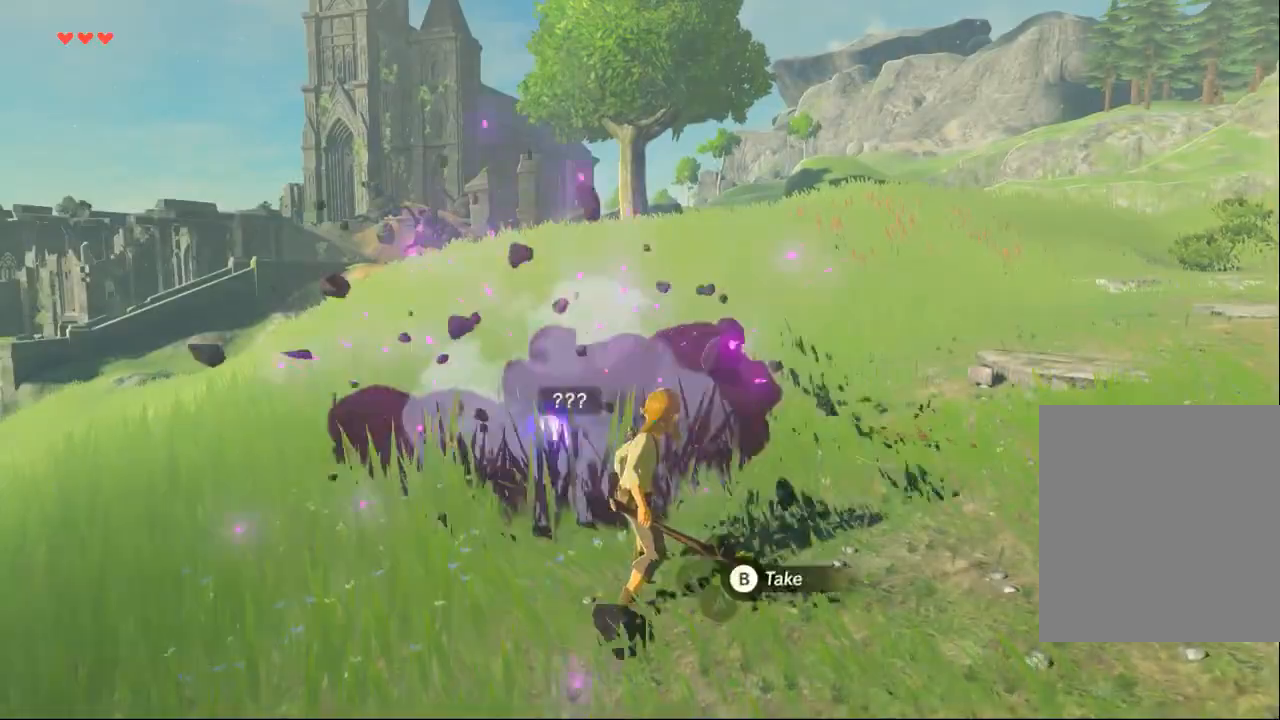
{"buttons": [], "left_stick": "center", "events": []}
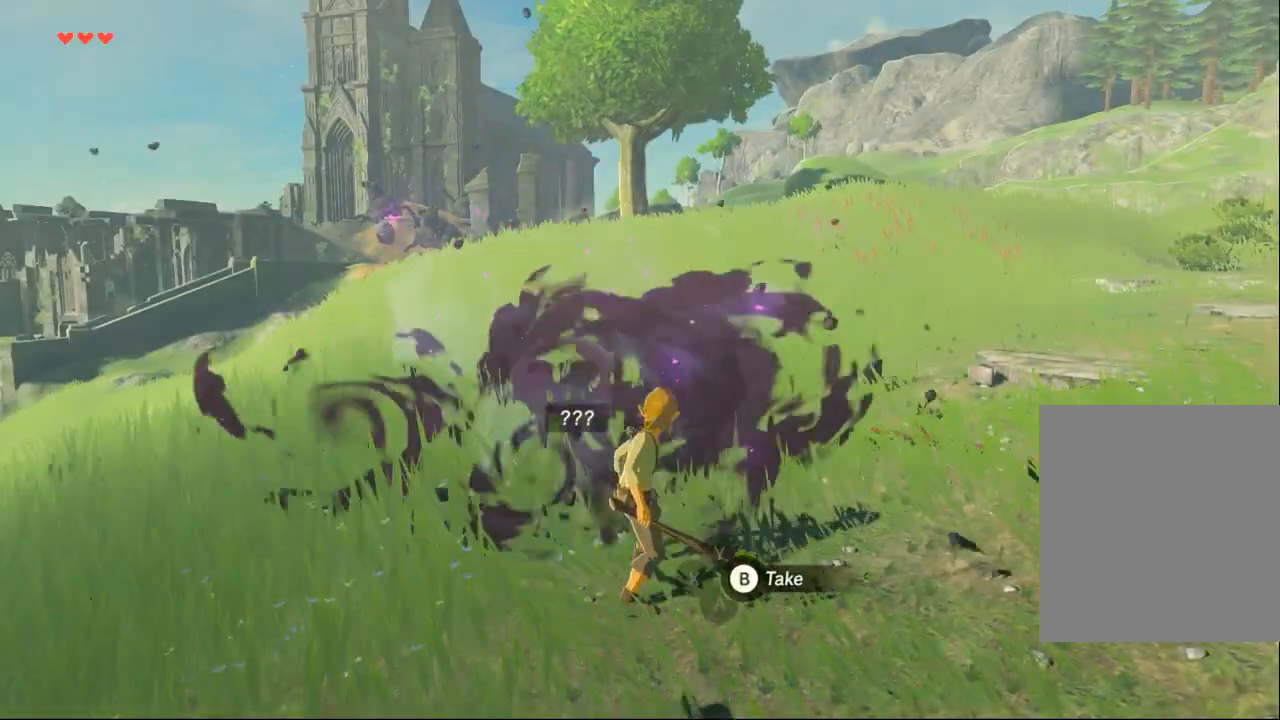
{"buttons": [], "left_stick": "center", "events": [[200, "START", "down"], [433, "START", "up"]]}
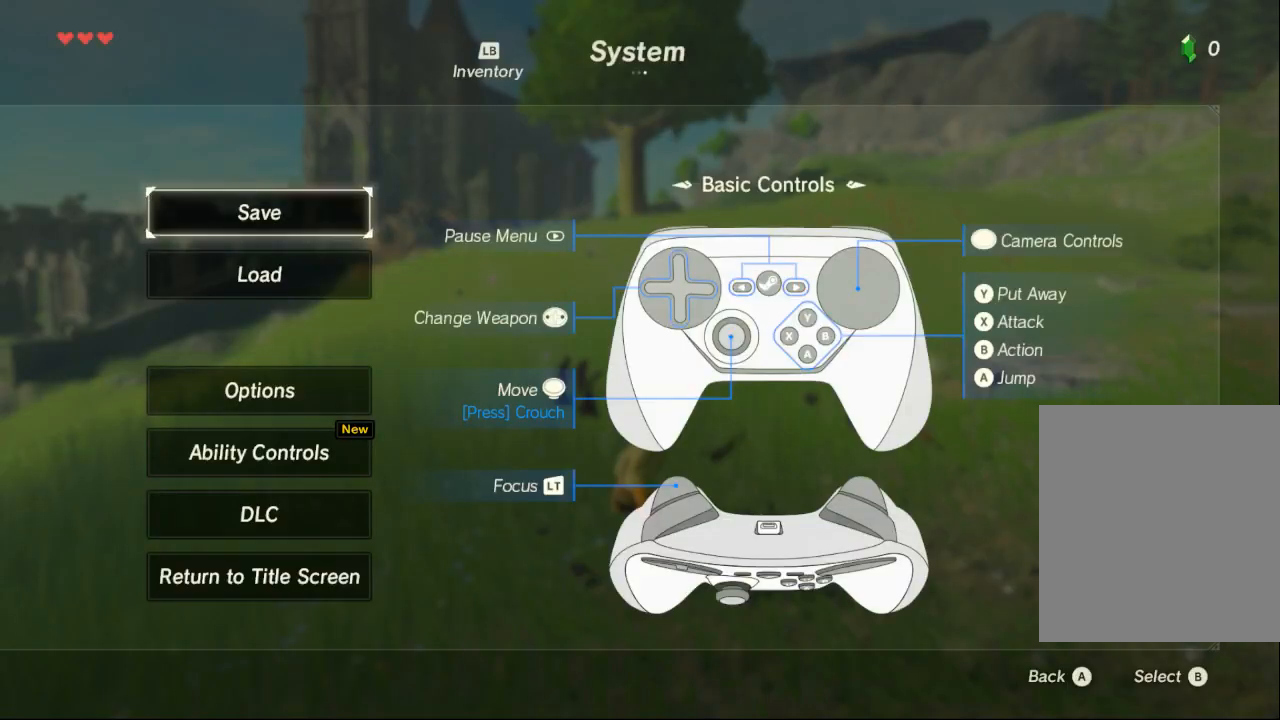
{"buttons": [], "left_stick": "center", "events": []}
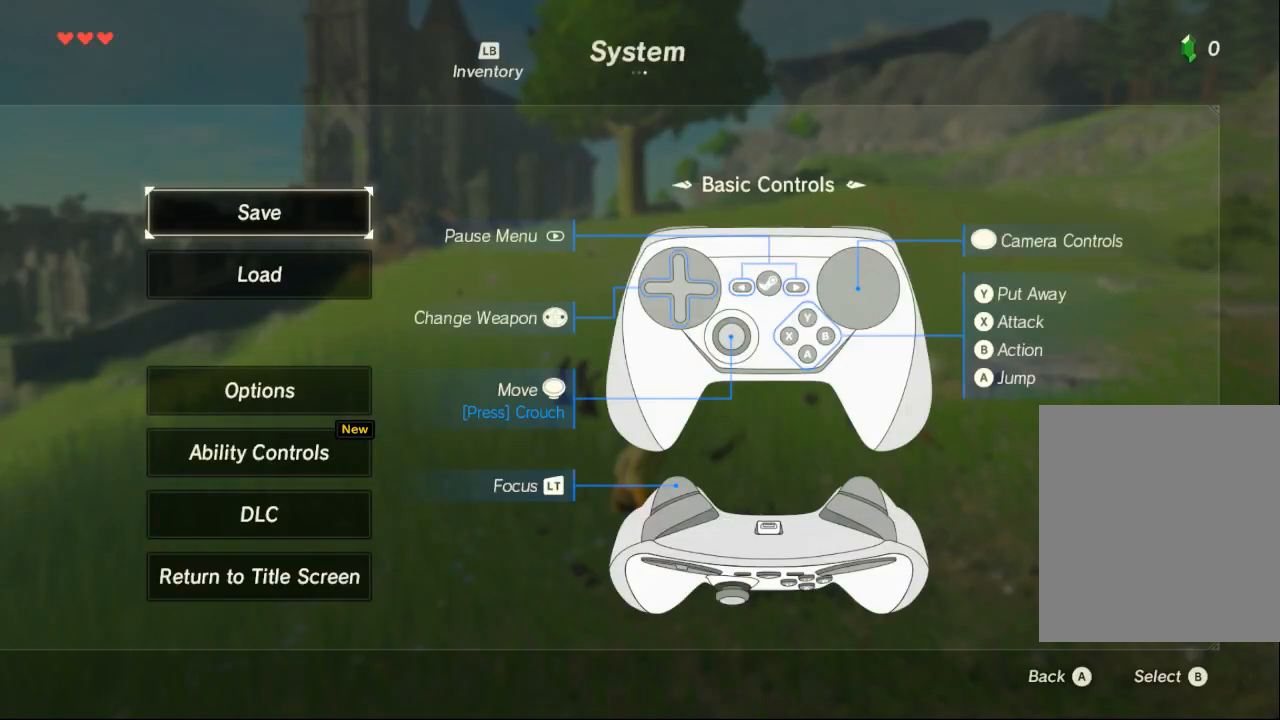
{"buttons": [], "left_stick": "center", "events": []}
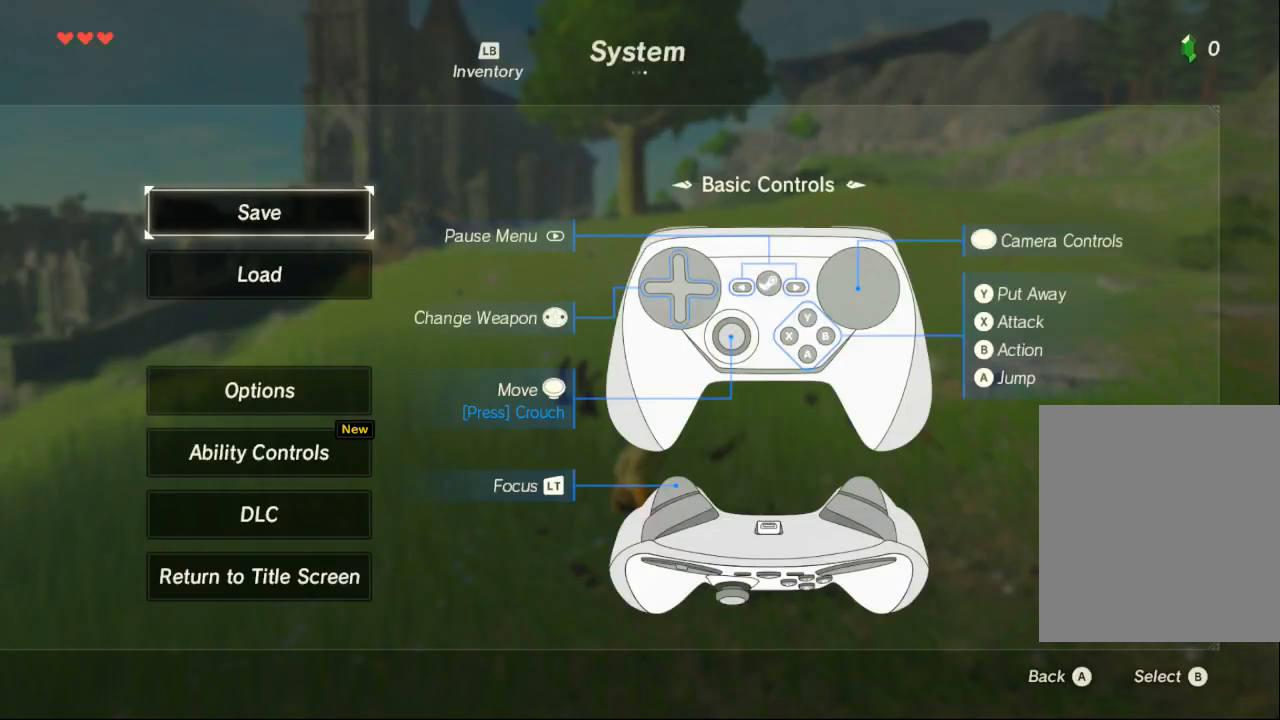
{"buttons": [], "left_stick": "center", "events": [[233, "L1", "down"], [300, "L1", "up"]]}
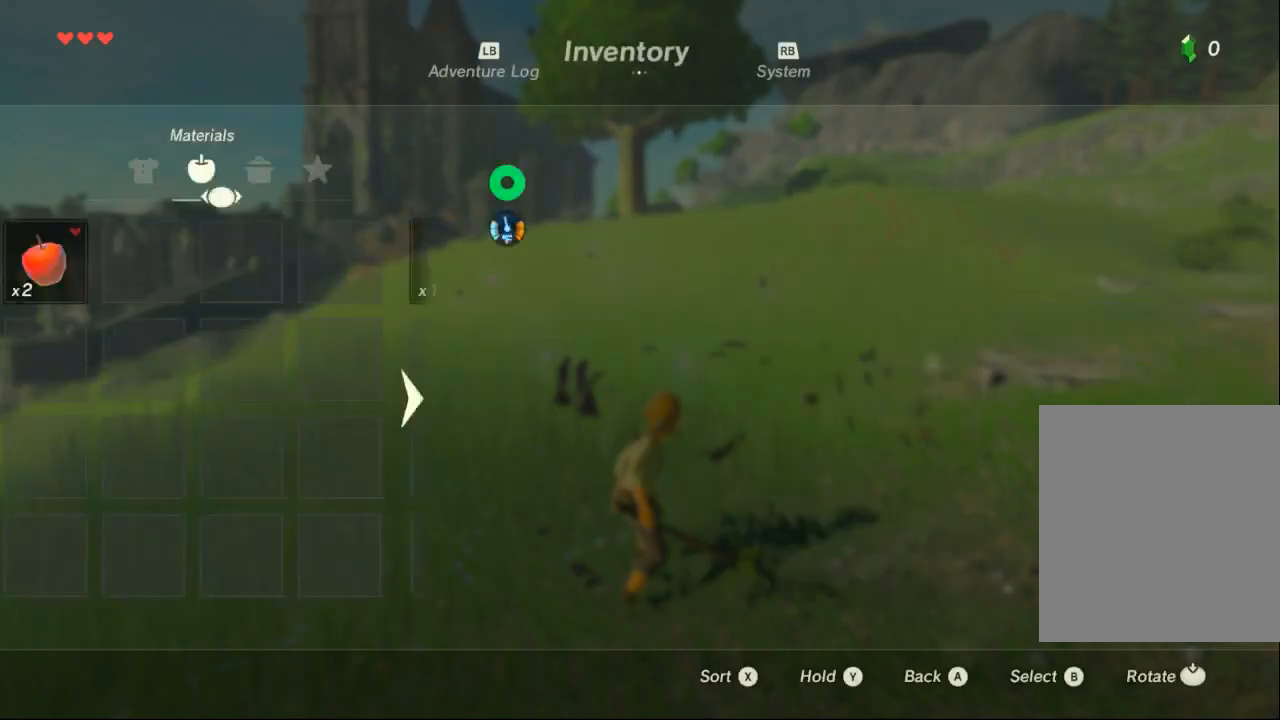
{"buttons": [], "left_stick": "center", "events": []}
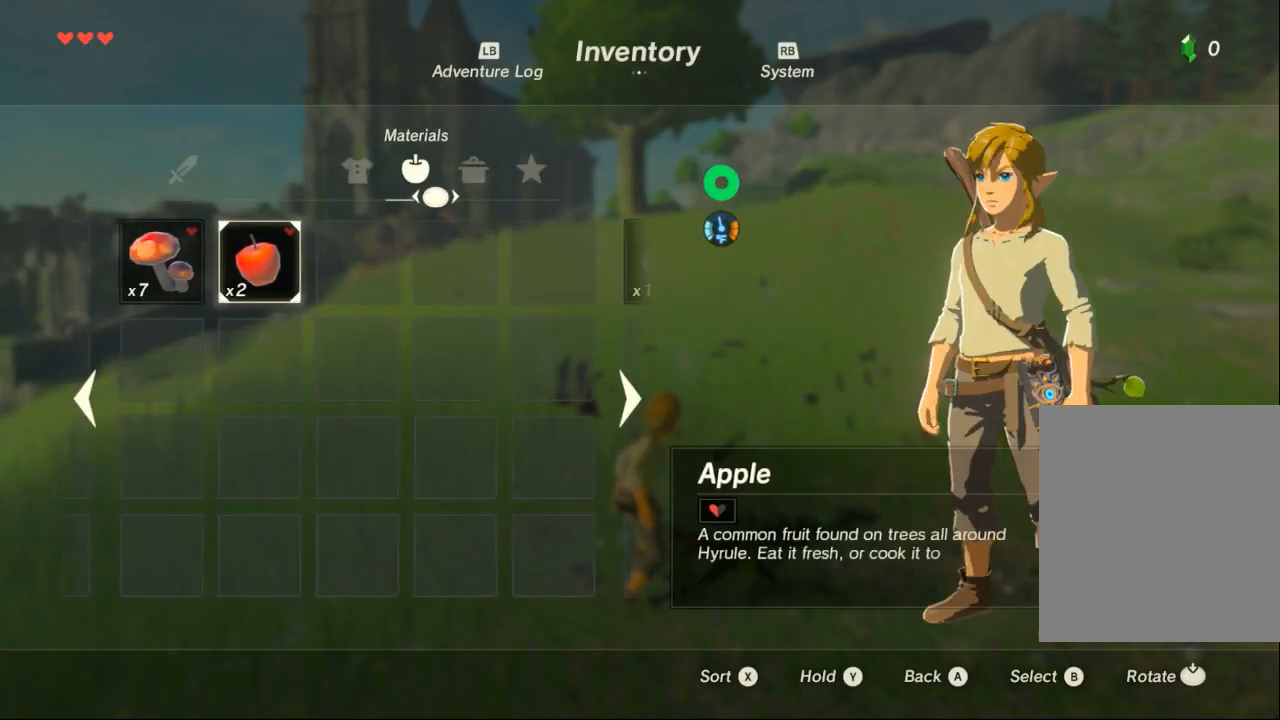
{"buttons": [], "left_stick": "center", "events": [[200, "left_stick", "left"], [267, "left_stick", "center"]]}
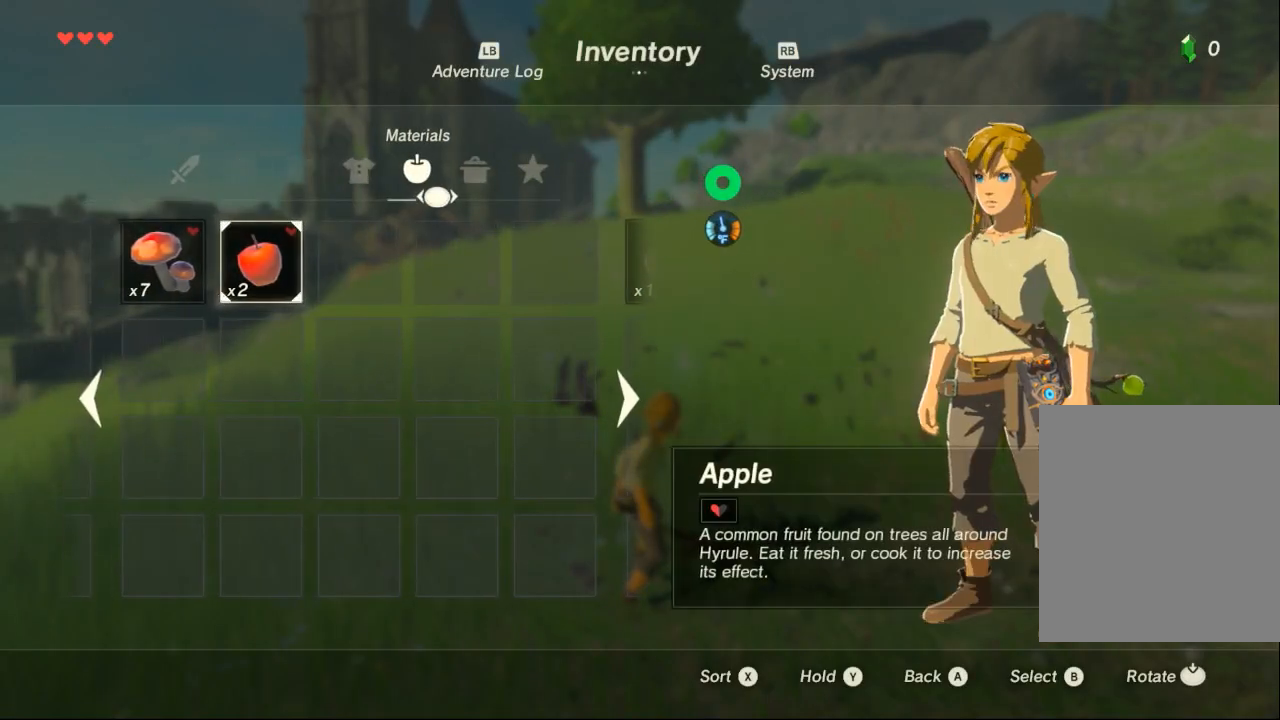
{"buttons": [], "left_stick": "center", "events": []}
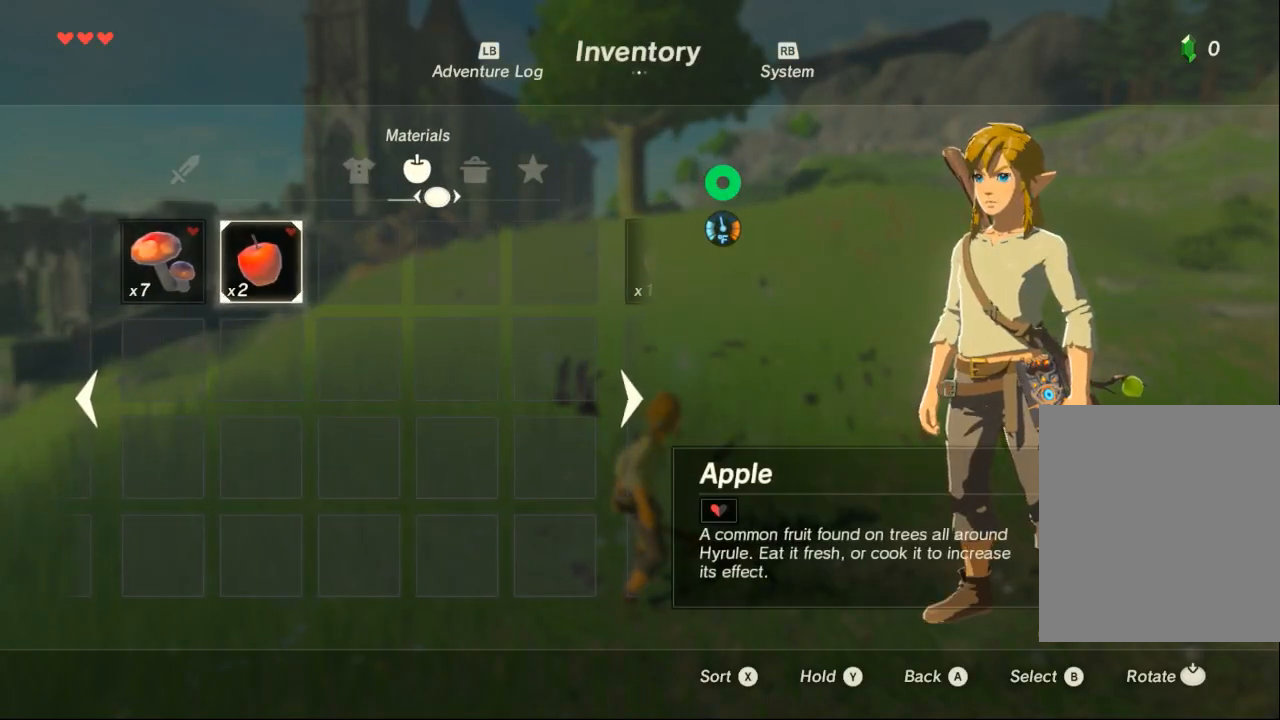
{"buttons": [], "left_stick": "center", "events": []}
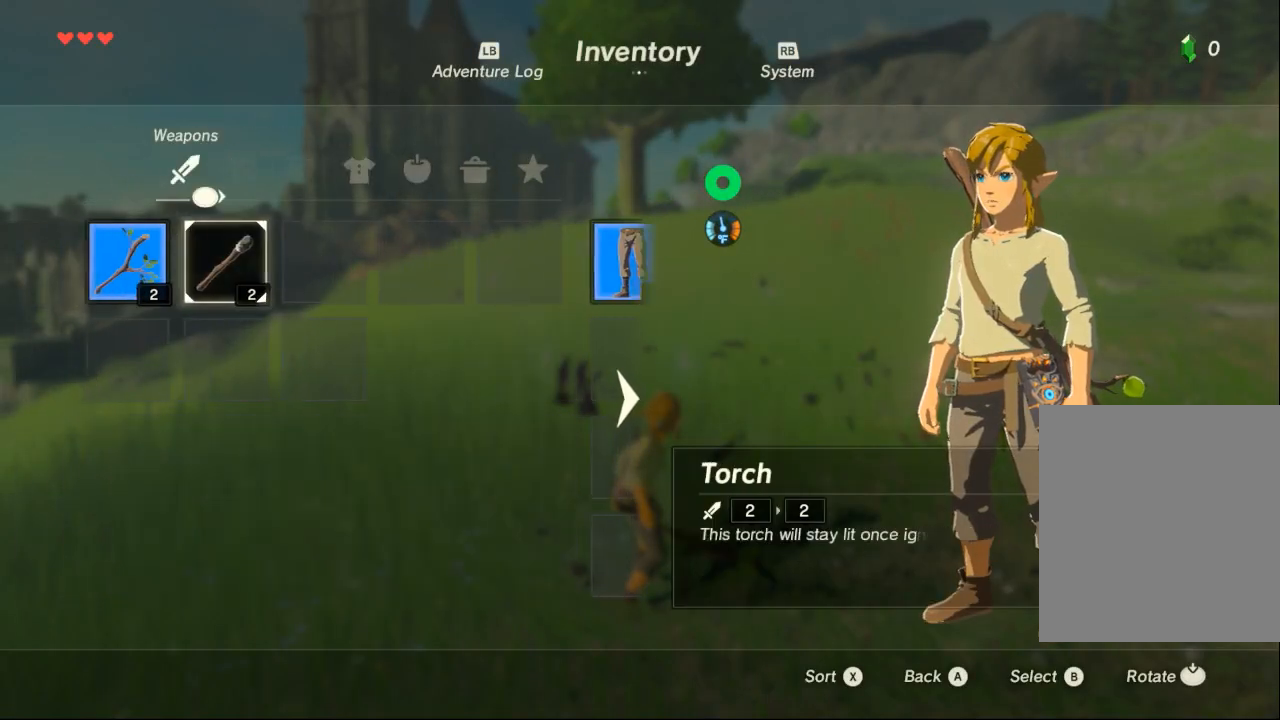
{"buttons": [], "left_stick": "center", "events": []}
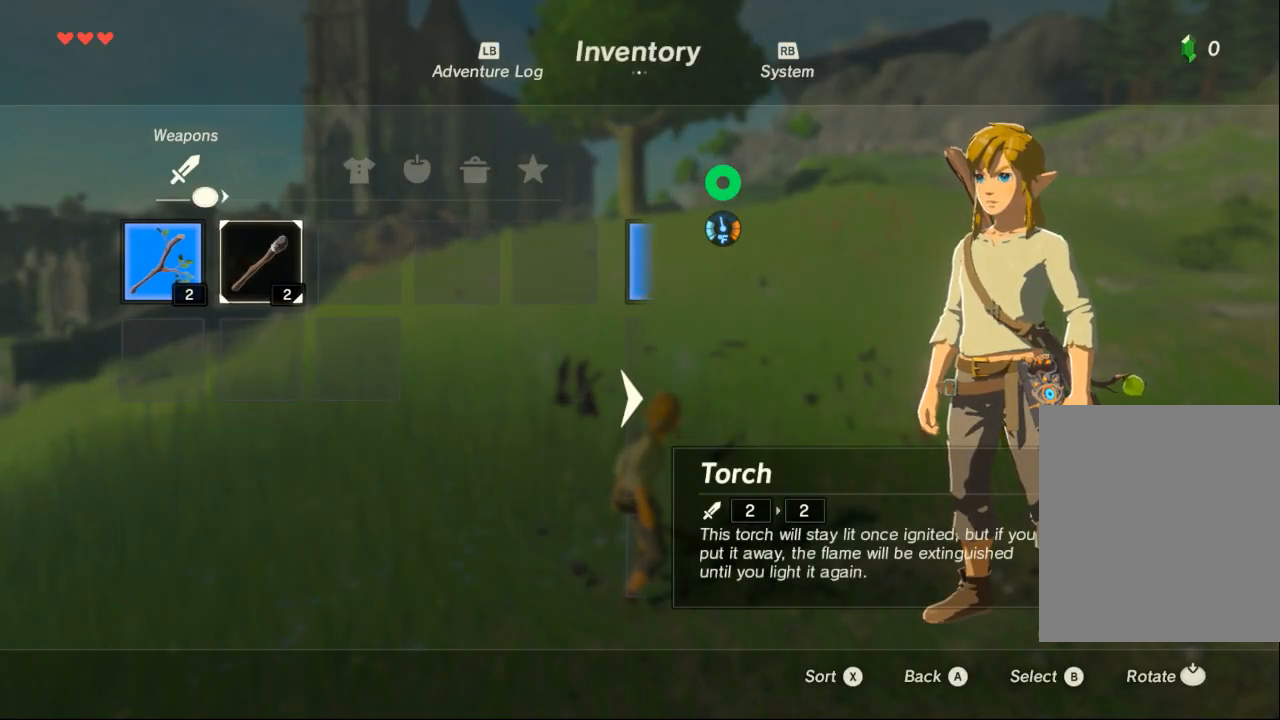
{"buttons": [], "left_stick": "center", "events": [[167, "left_stick", "left"], [300, "left_stick", "center"]]}
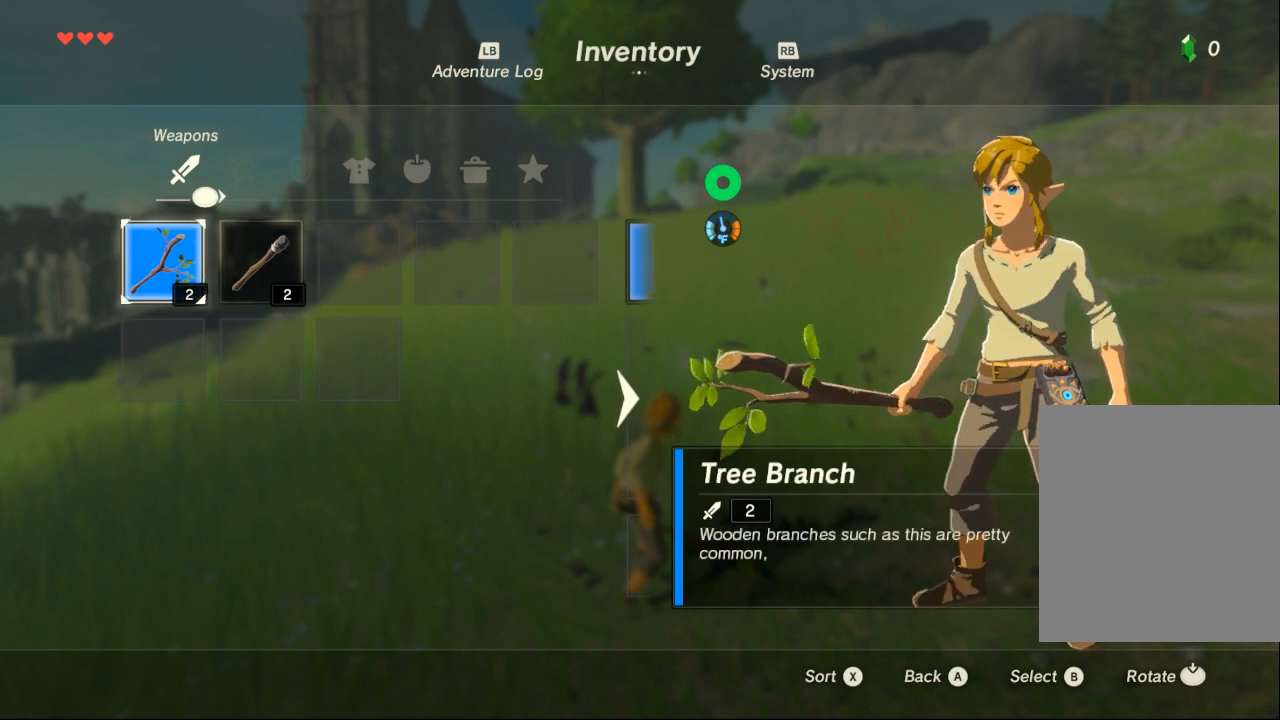
{"buttons": [], "left_stick": "center", "events": [[200, "left_stick", "right"], [367, "left_stick", "center"]]}
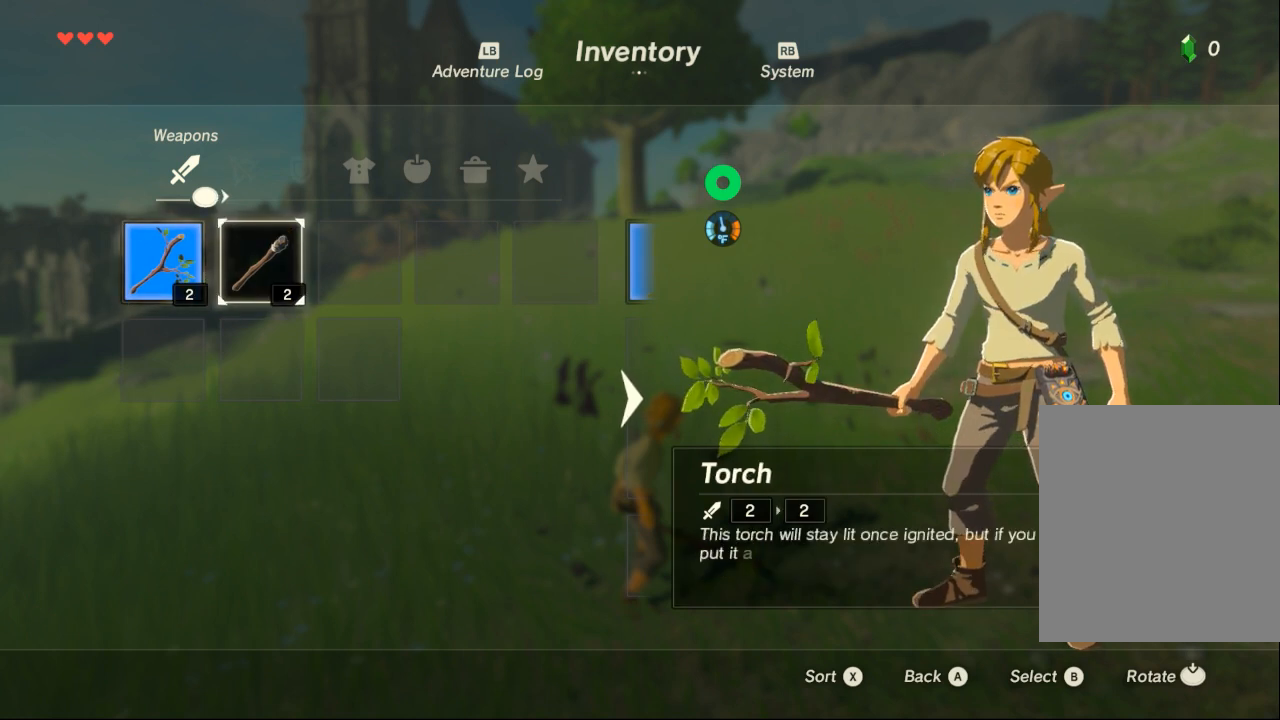
{"buttons": [], "left_stick": "center", "events": []}
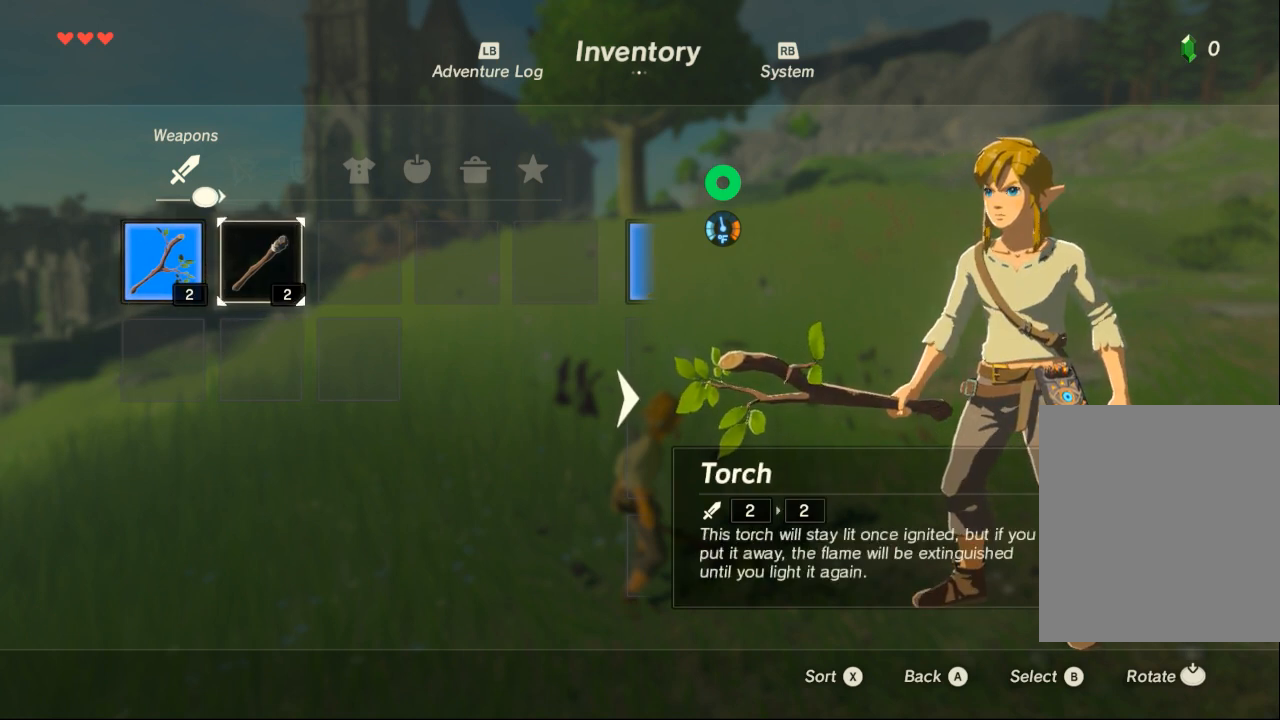
{"buttons": [], "left_stick": "center", "events": []}
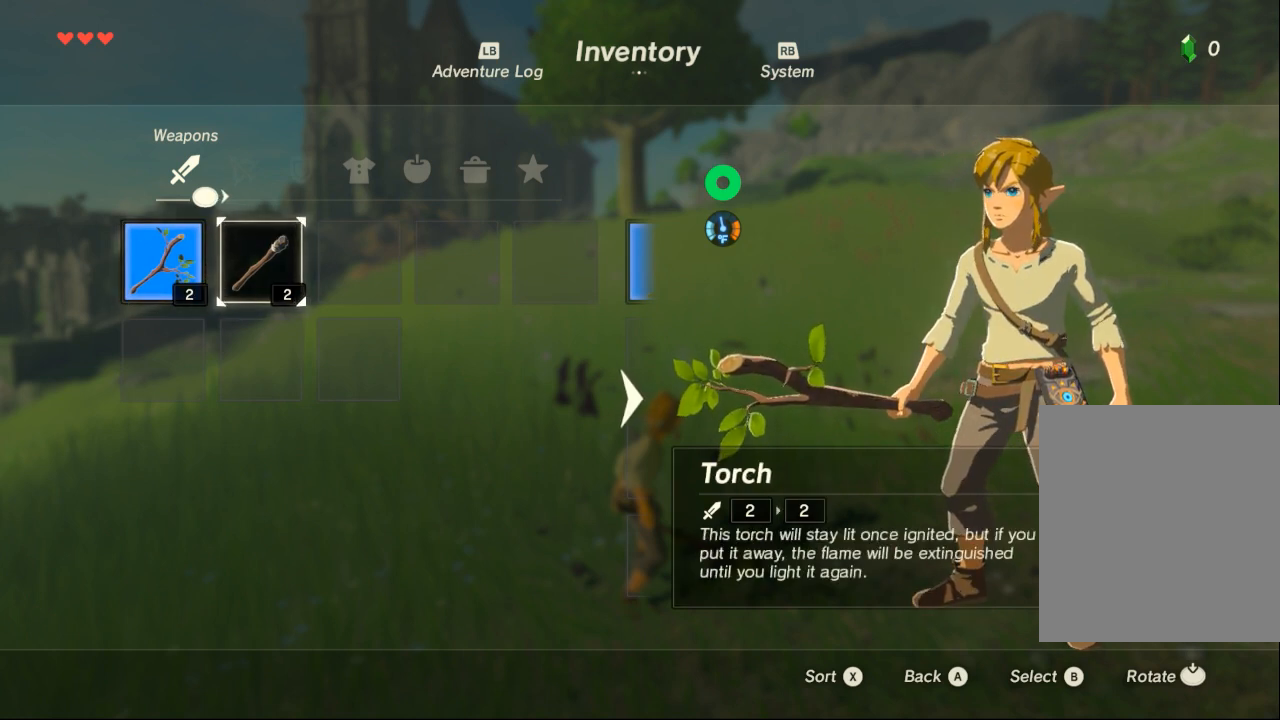
{"buttons": [], "left_stick": "center", "events": []}
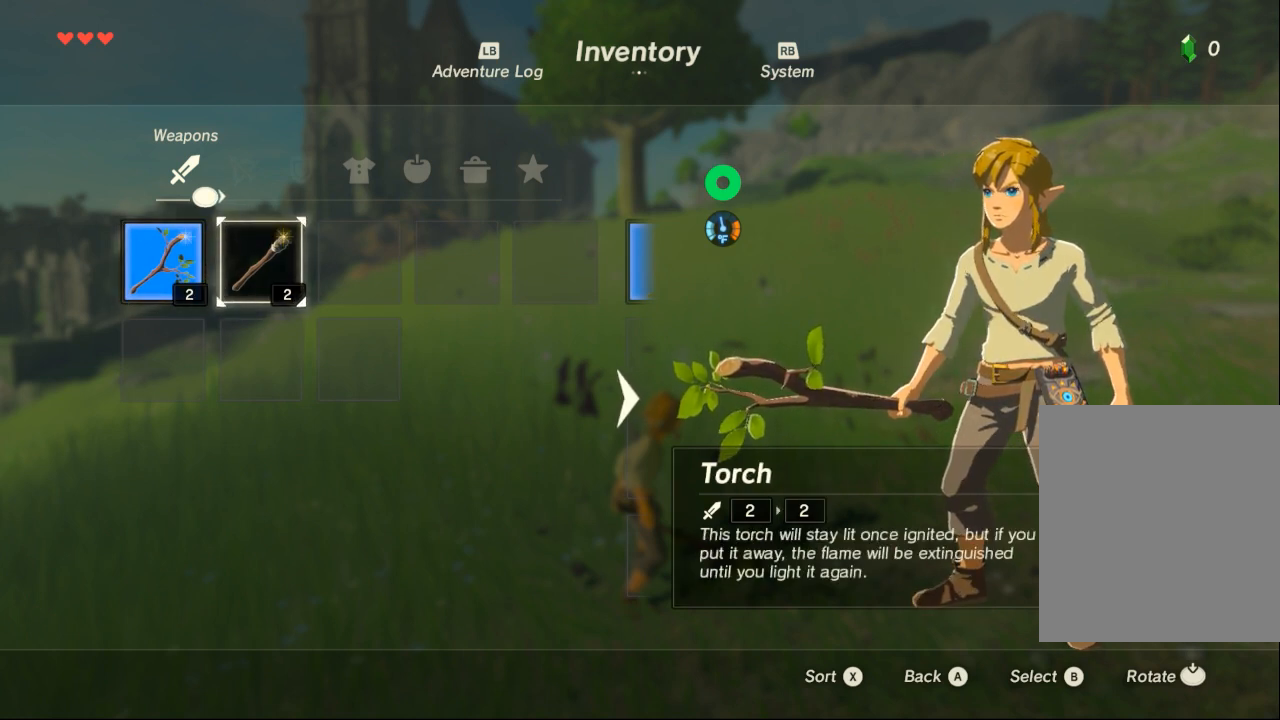
{"buttons": [], "left_stick": "center", "events": [[67, "left_stick", "left"], [233, "left_stick", "center"]]}
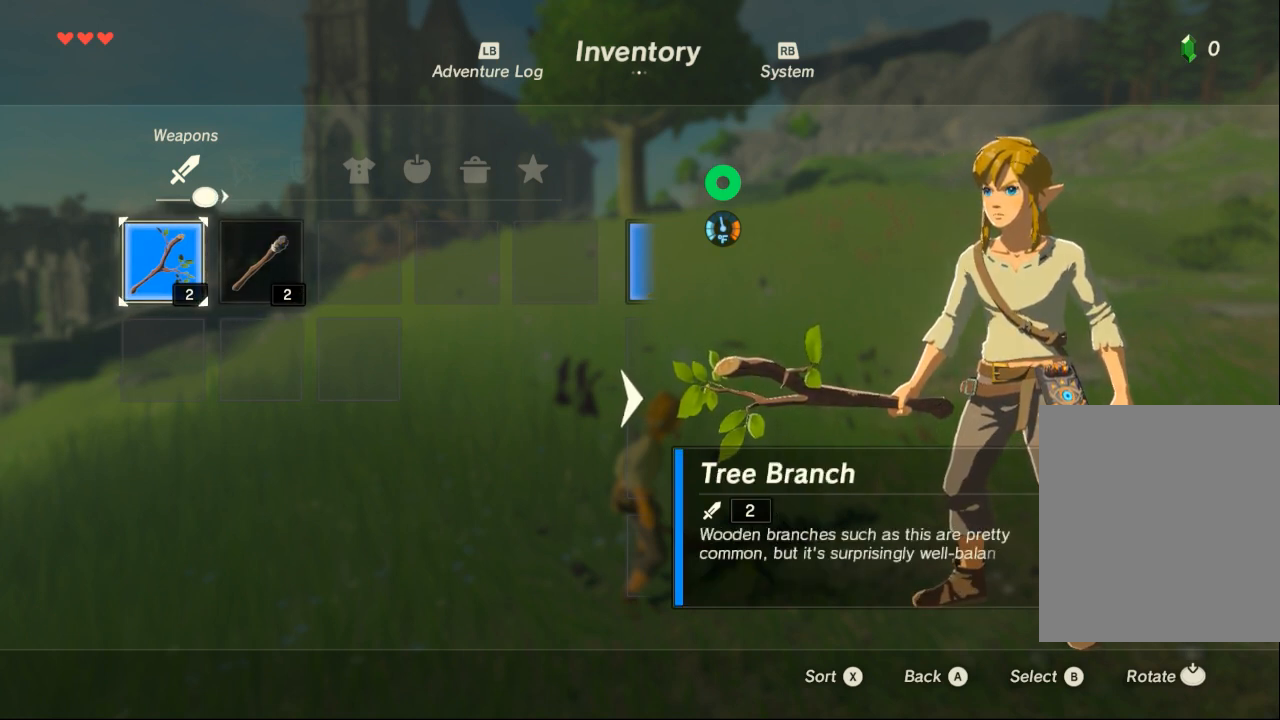
{"buttons": [], "left_stick": "center", "events": []}